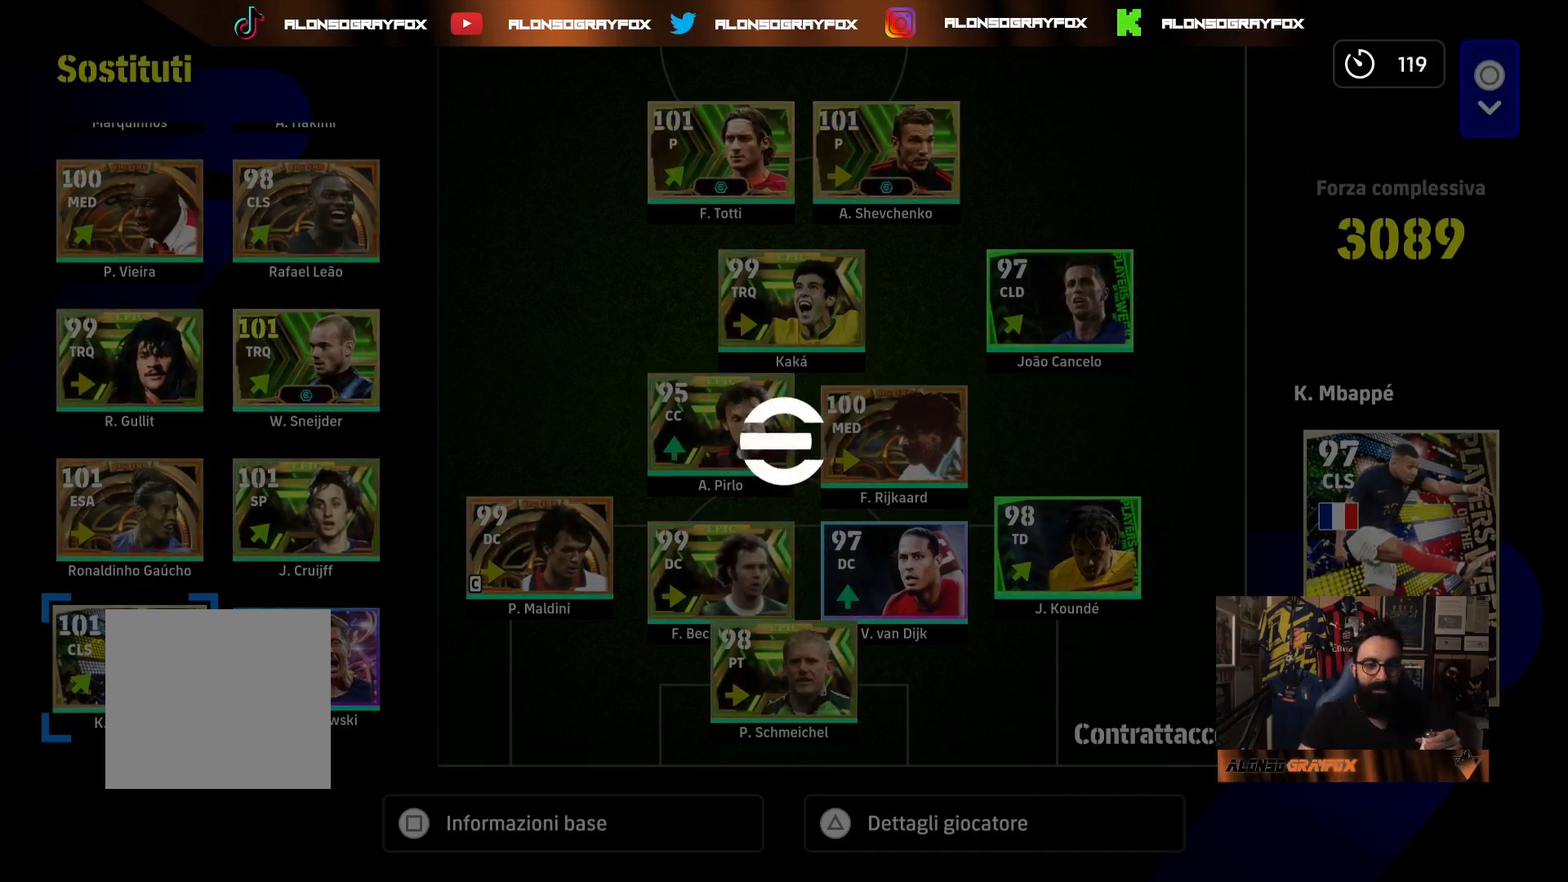
Gameplay with a controller (PlayStation layout); each line is a JSON object with the inputs held at the frame after it. "events" lists button and stick changes between this image and that frame as [ms after this image, input, new state], when the widget could be followed in between.
{"buttons": [], "left_stick": "center", "right_stick": "center", "events": [[217, "CIRCLE", "down"], [350, "CIRCLE", "up"]]}
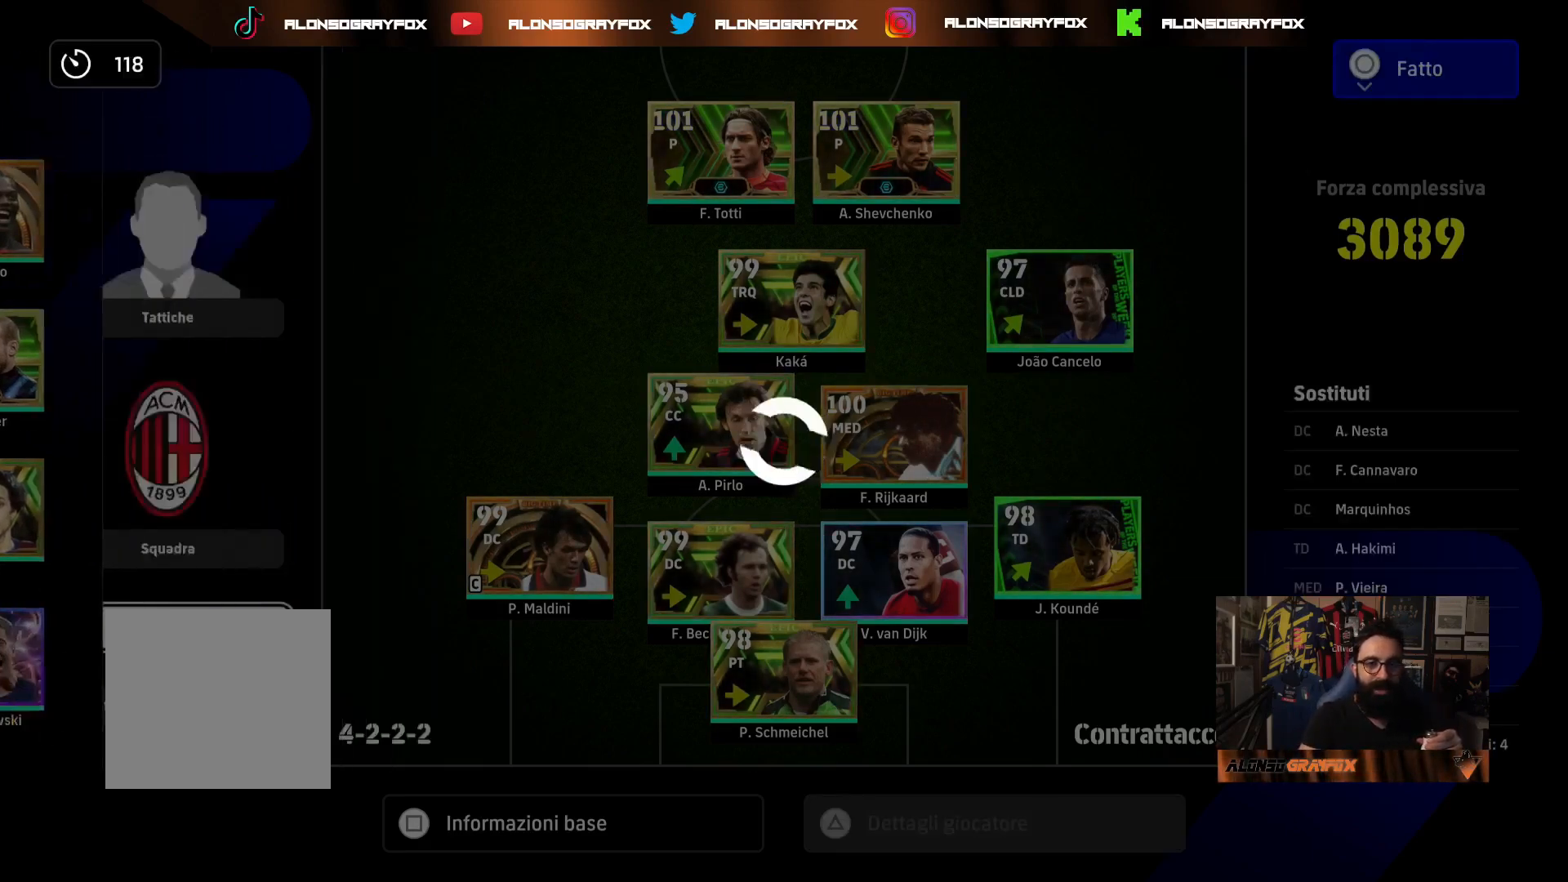
{"buttons": ["CIRCLE"], "left_stick": "center", "right_stick": "center", "events": [[383, "CIRCLE", "down"]]}
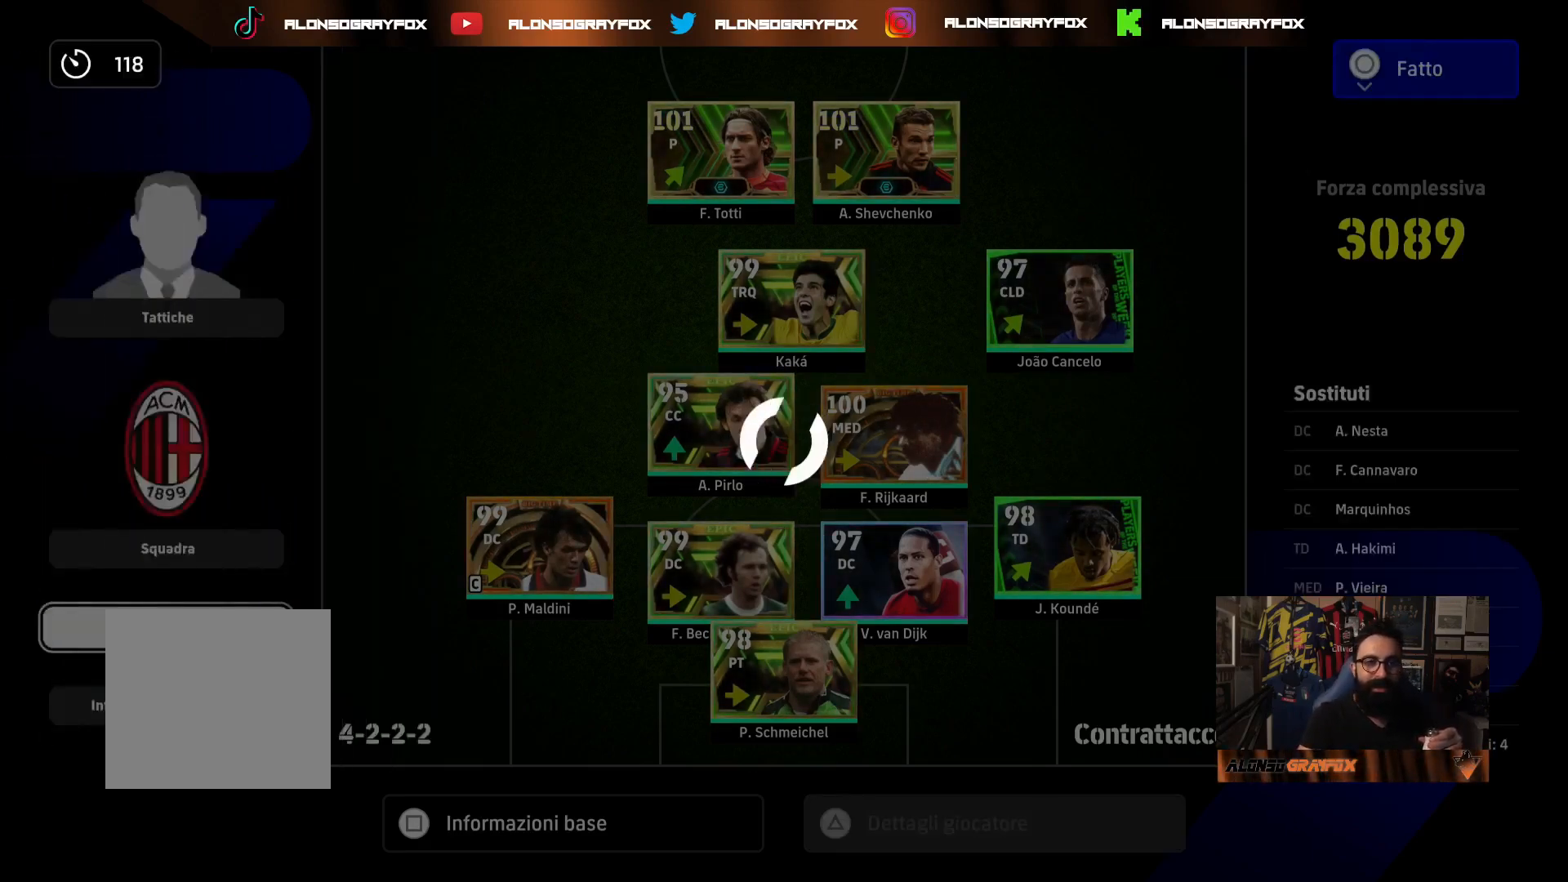
{"buttons": [], "left_stick": "center", "right_stick": "center", "events": [[50, "CIRCLE", "up"]]}
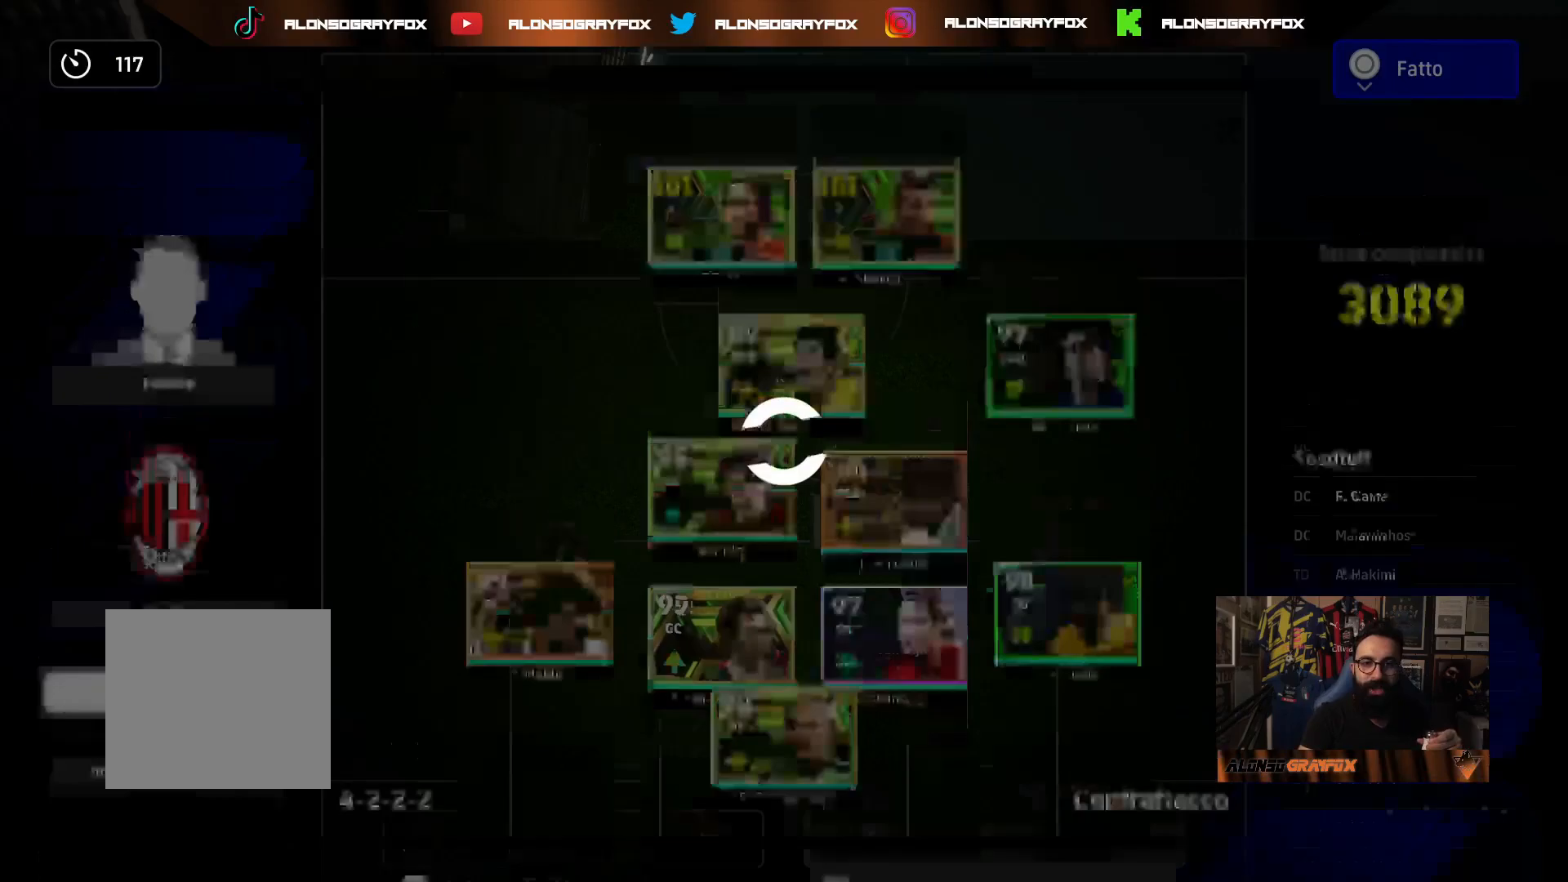
{"buttons": [], "left_stick": "center", "right_stick": "center", "events": []}
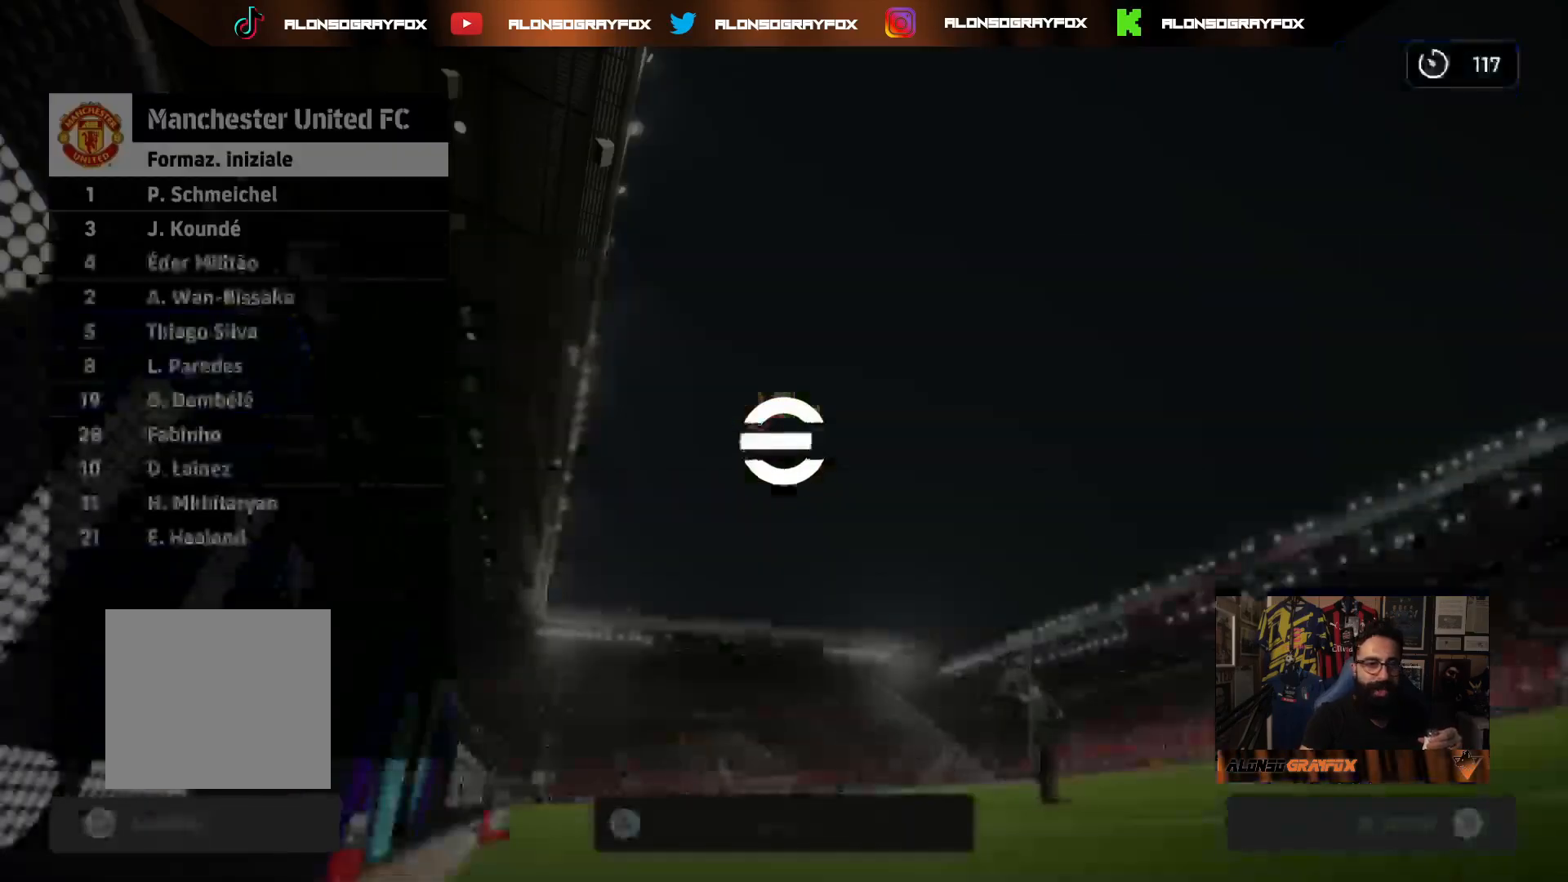
{"buttons": [], "left_stick": "center", "right_stick": "center", "events": []}
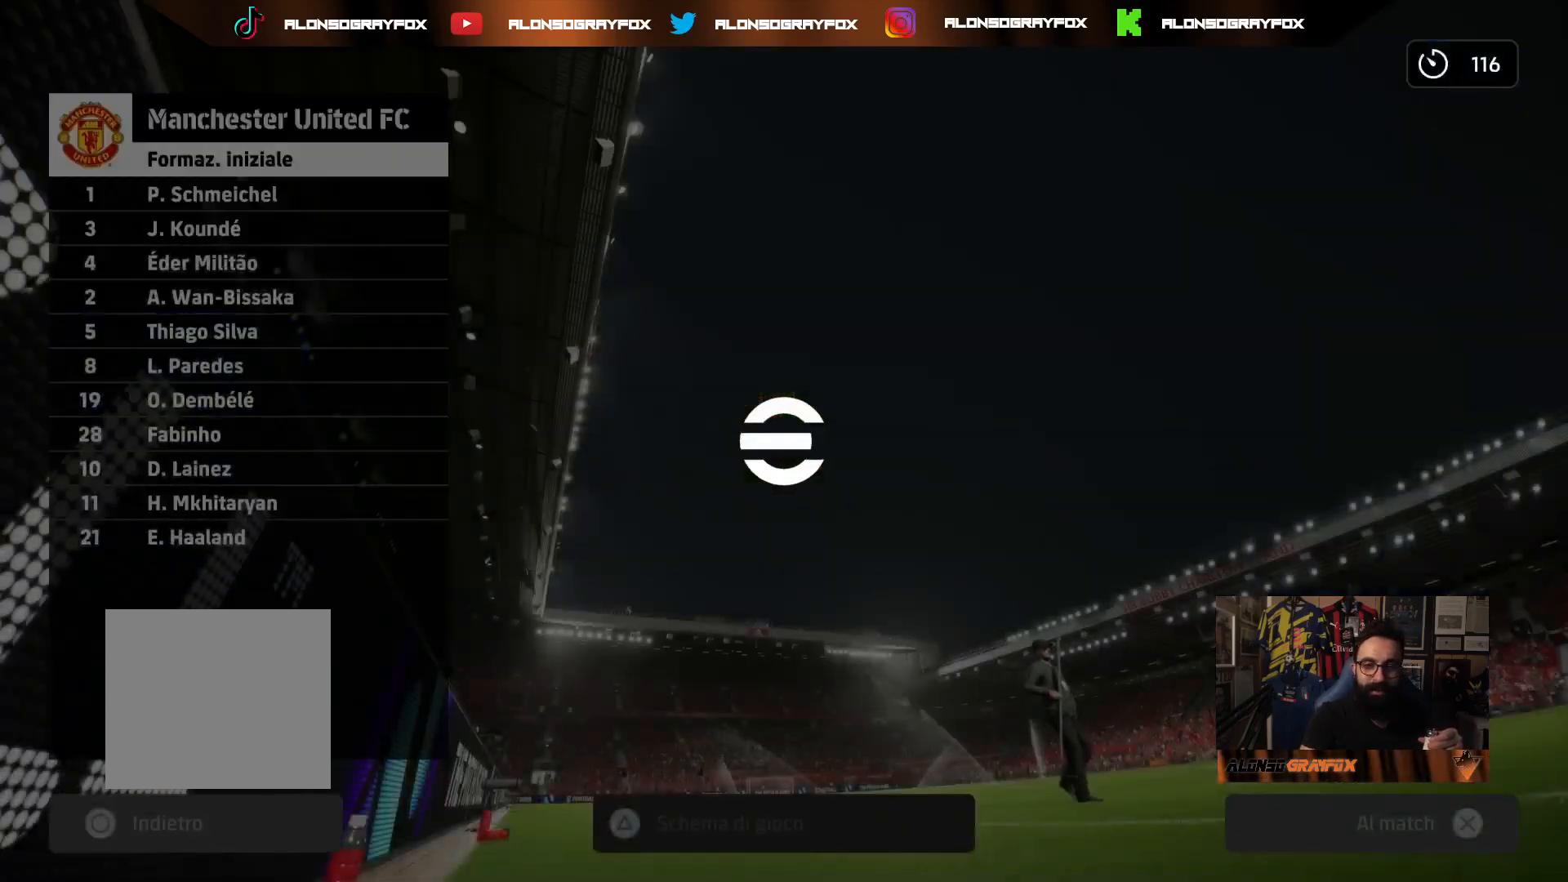
{"buttons": [], "left_stick": "center", "right_stick": "center", "events": [[133, "CROSS", "down"], [283, "CROSS", "up"]]}